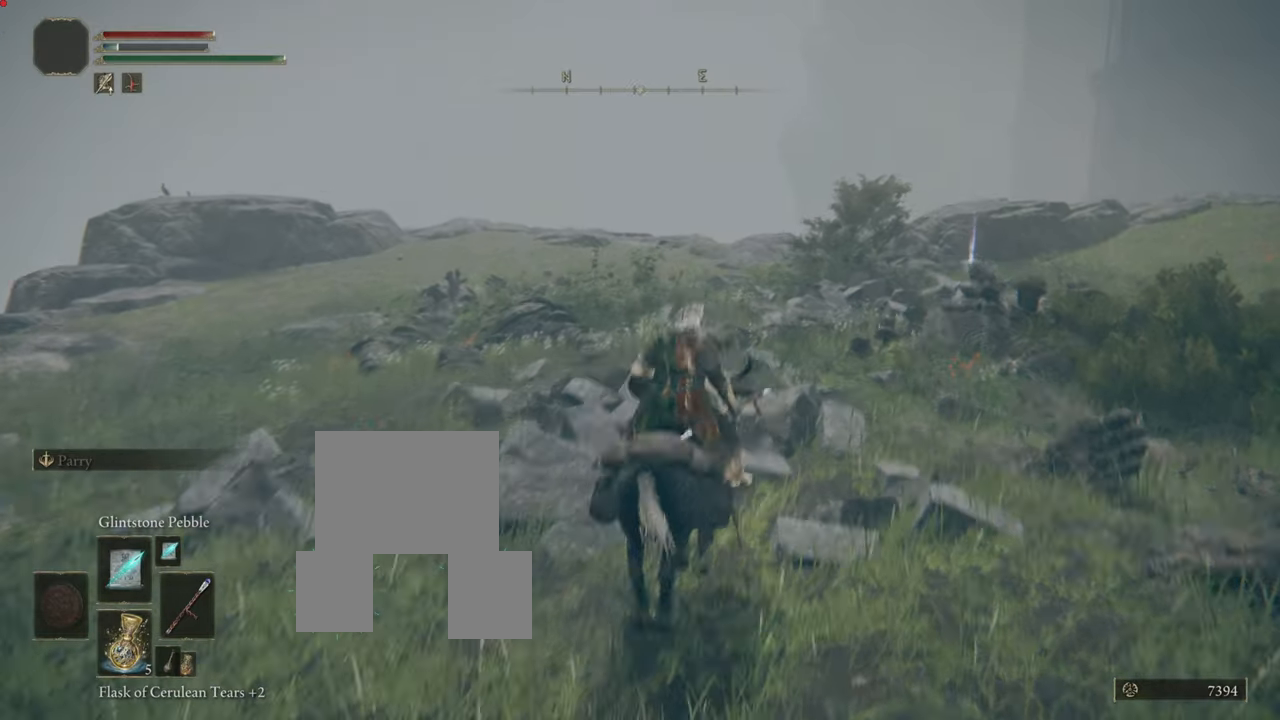
Gameplay with a controller (PlayStation layout); each line is a JSON object with the inputs held at the frame after it. "events" lists button and stick changes between this image and that frame as [ms after this image, input, new state], when the widget could be followed in between. Not read: L3.
{"buttons": [], "left_stick": "up-right", "right_stick": "center", "events": []}
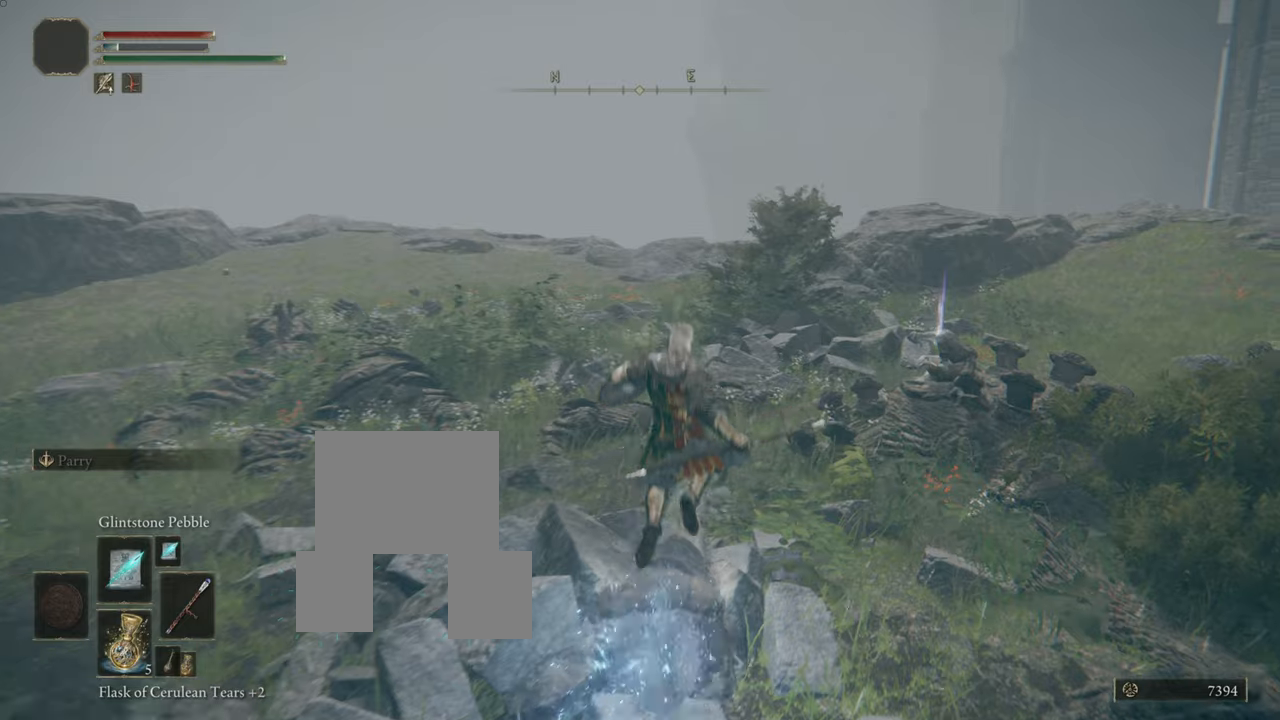
{"buttons": [], "left_stick": "up-right", "right_stick": "center", "events": []}
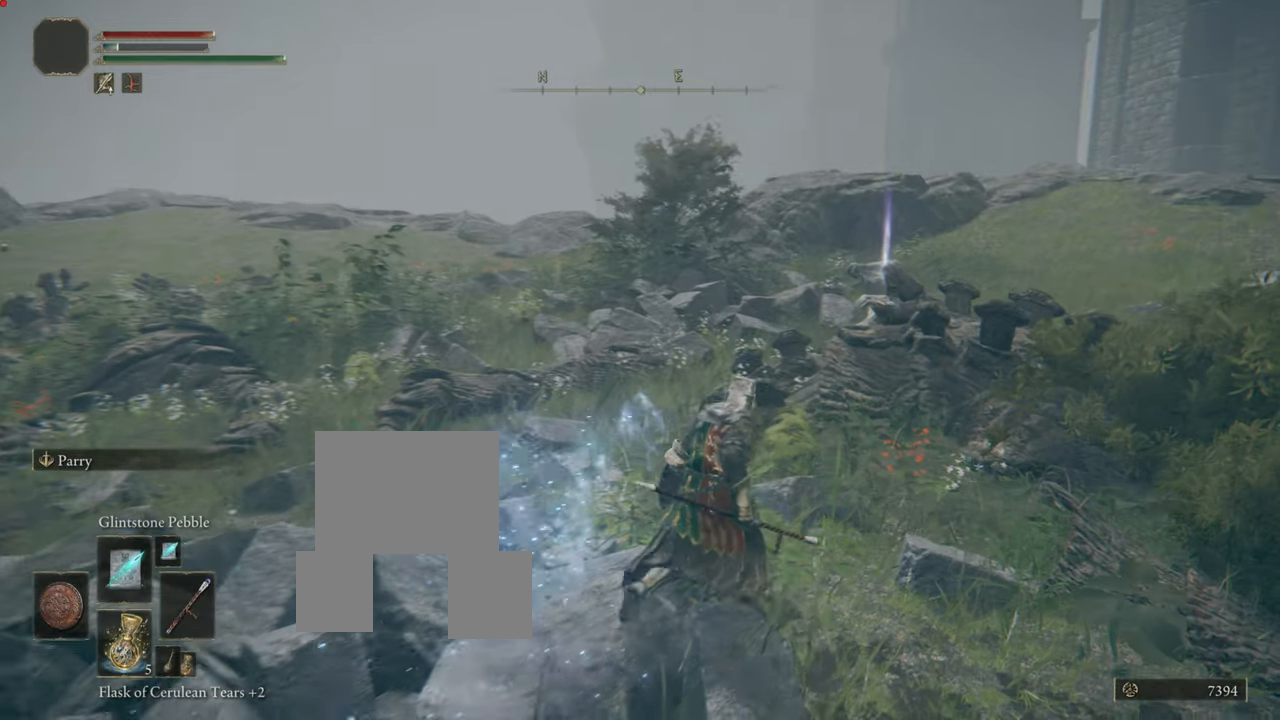
{"buttons": [], "left_stick": "up", "right_stick": "down-right", "events": [[350, "left_stick", "up"], [450, "right_stick", "down-right"]]}
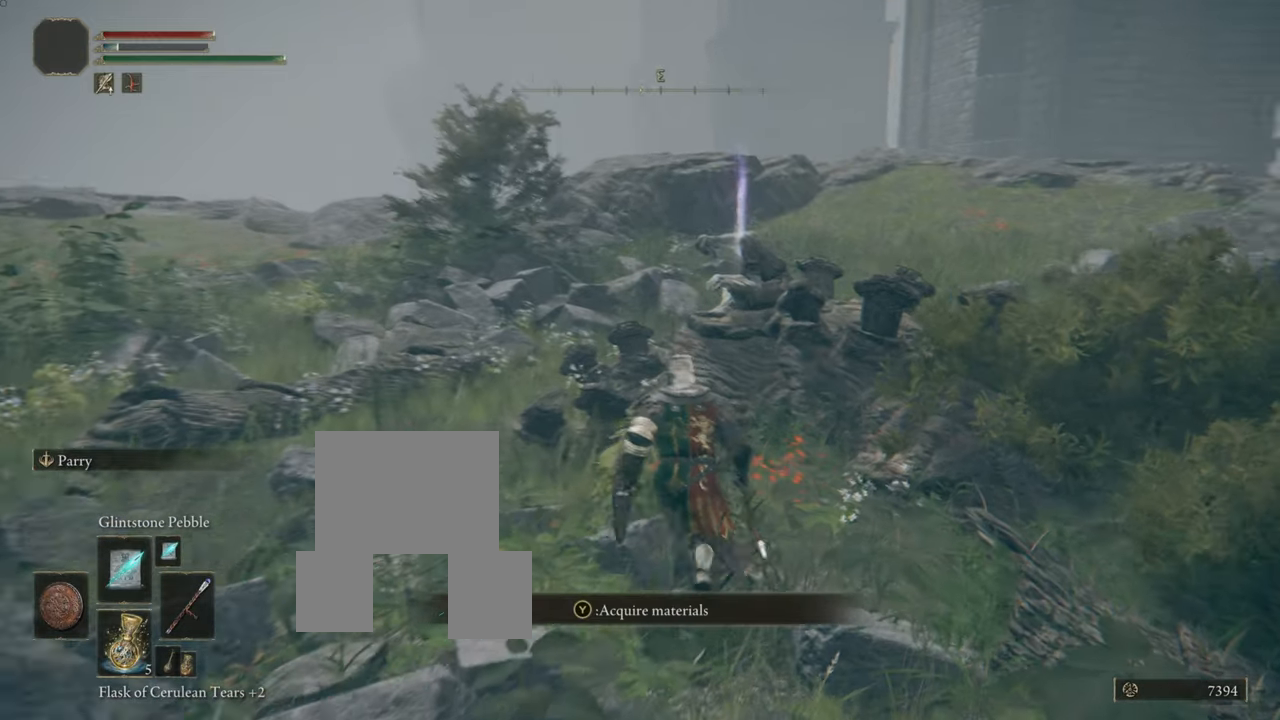
{"buttons": [], "left_stick": "center", "right_stick": "center", "events": [[133, "left_stick", "up-left"], [250, "right_stick", "center"], [333, "left_stick", "center"]]}
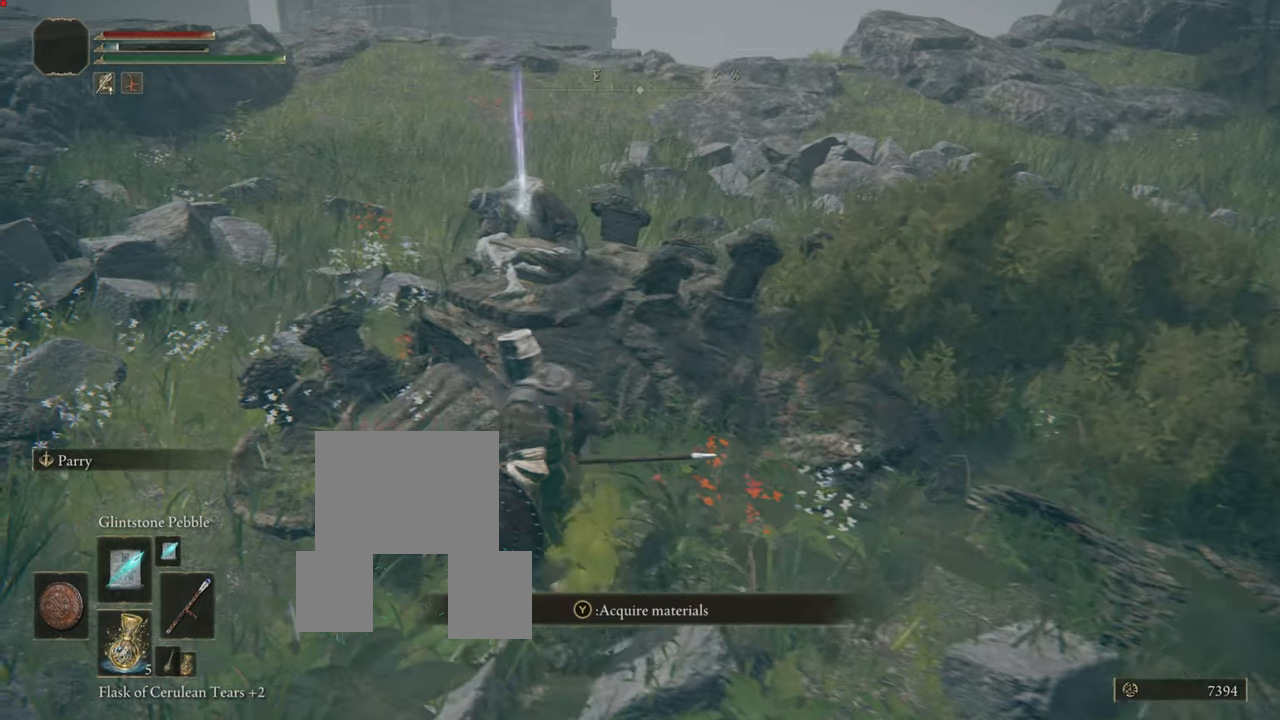
{"buttons": [], "left_stick": "center", "right_stick": "center", "events": []}
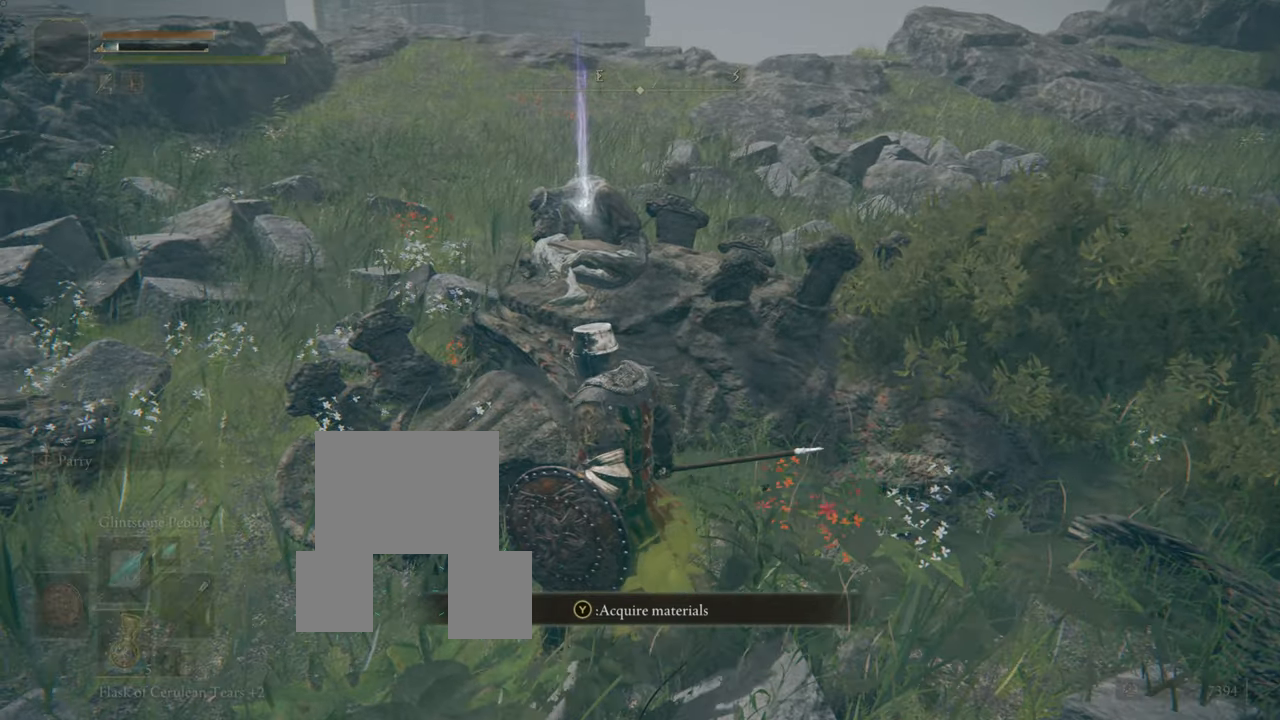
{"buttons": [], "left_stick": "center", "right_stick": "center", "events": []}
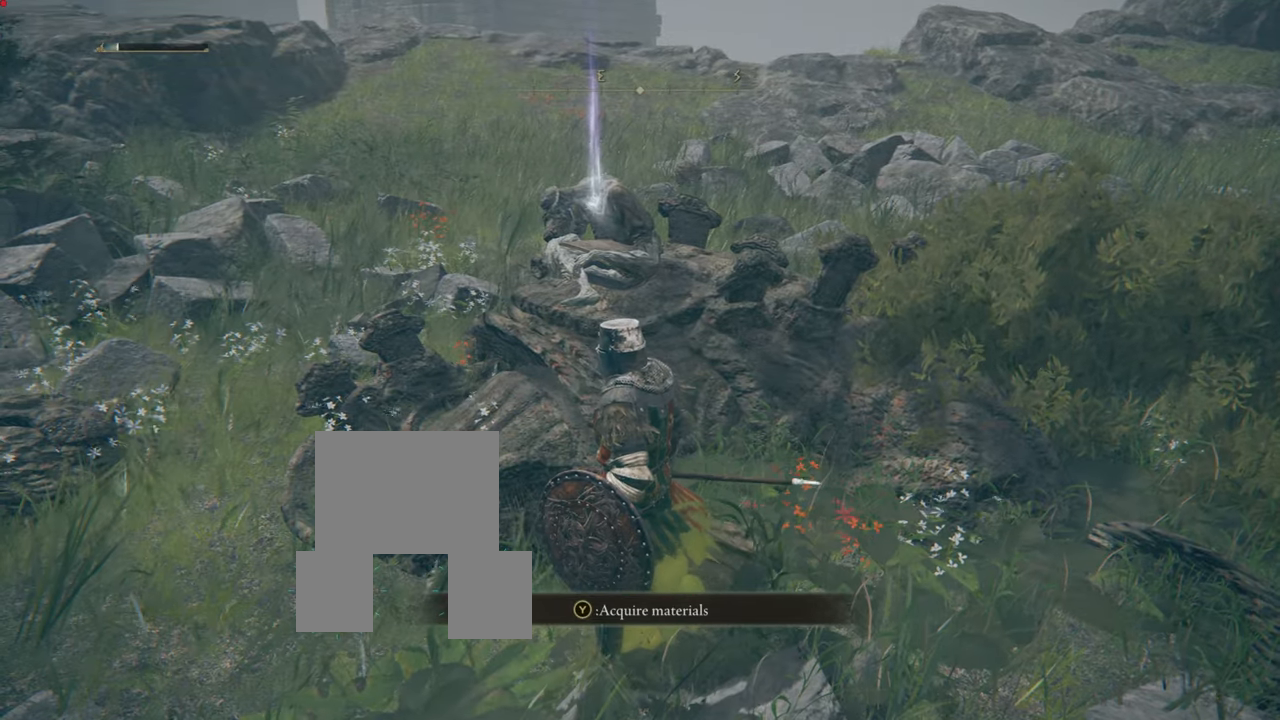
{"buttons": [], "left_stick": "center", "right_stick": "center", "events": []}
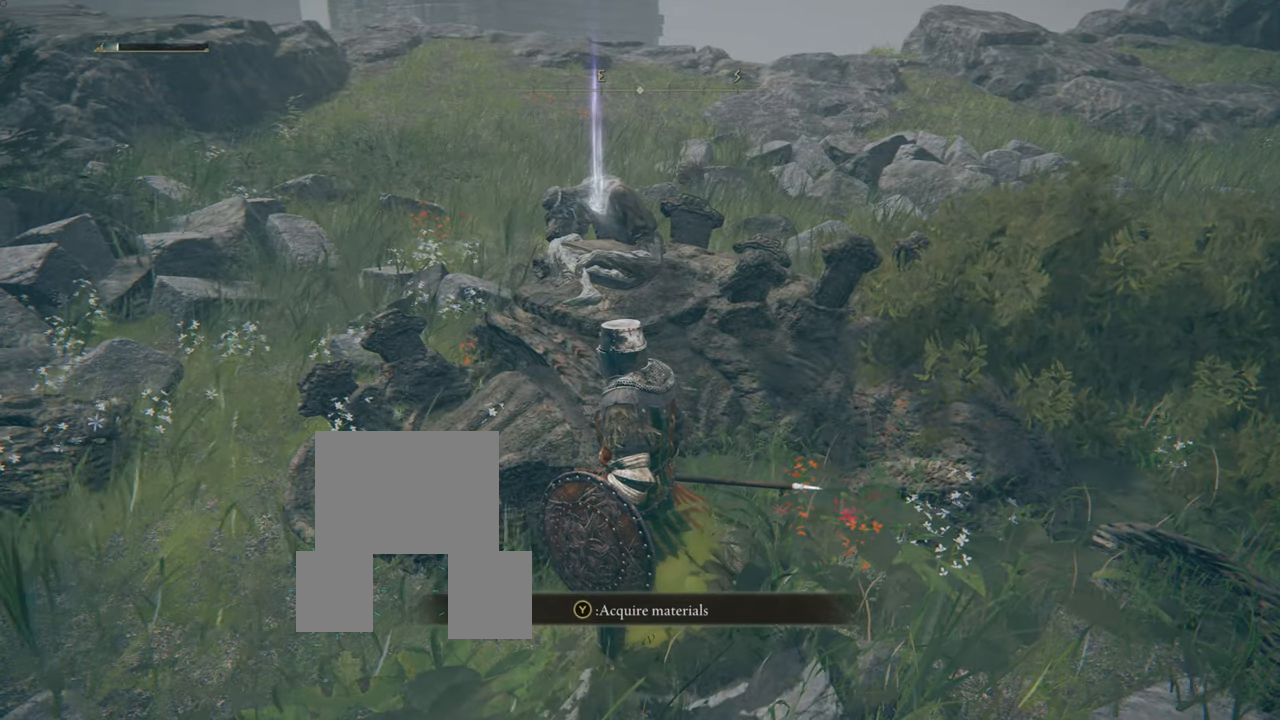
{"buttons": [], "left_stick": "center", "right_stick": "center", "events": [[33, "TRIANGLE", "down"], [167, "TRIANGLE", "up"]]}
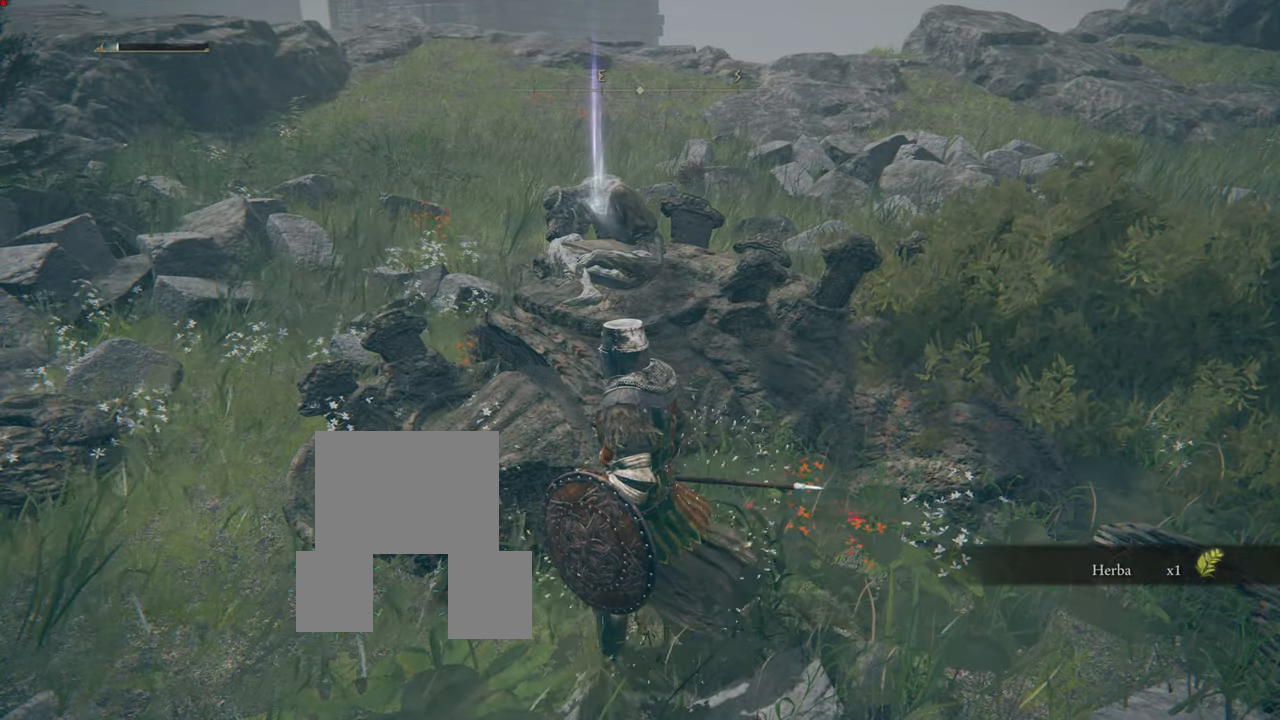
{"buttons": [], "left_stick": "center", "right_stick": "center", "events": []}
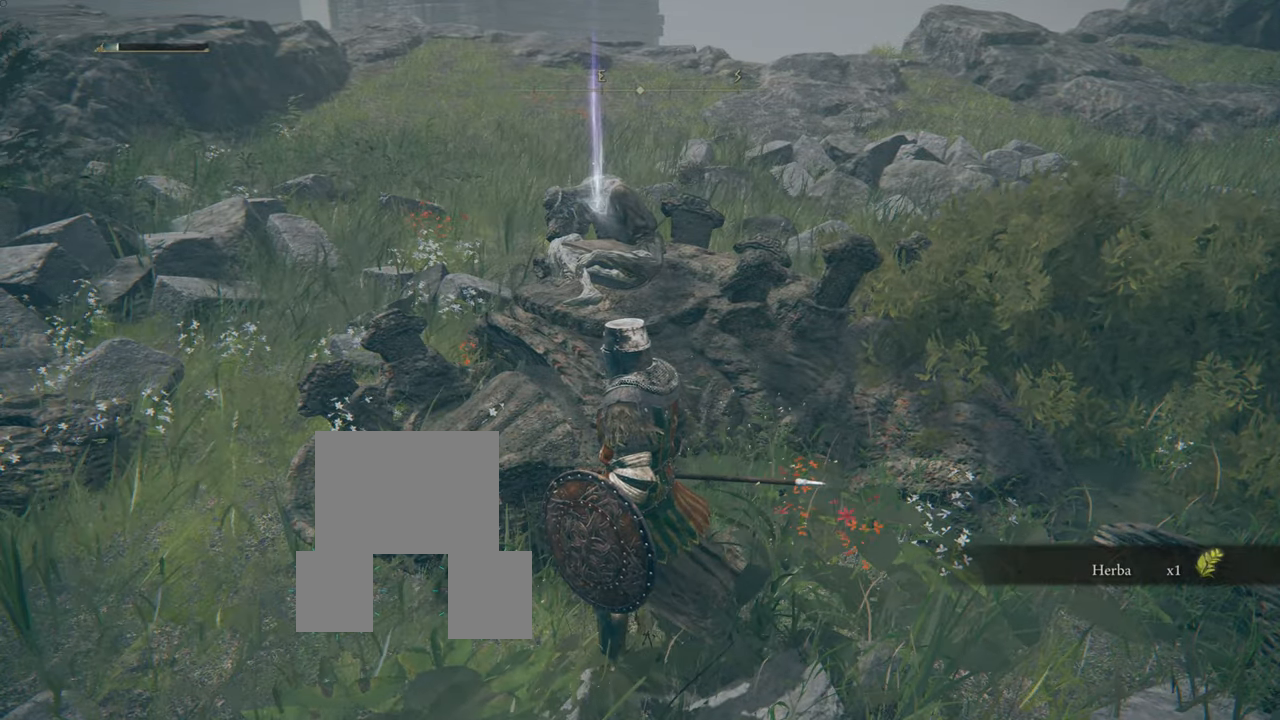
{"buttons": [], "left_stick": "center", "right_stick": "center", "events": []}
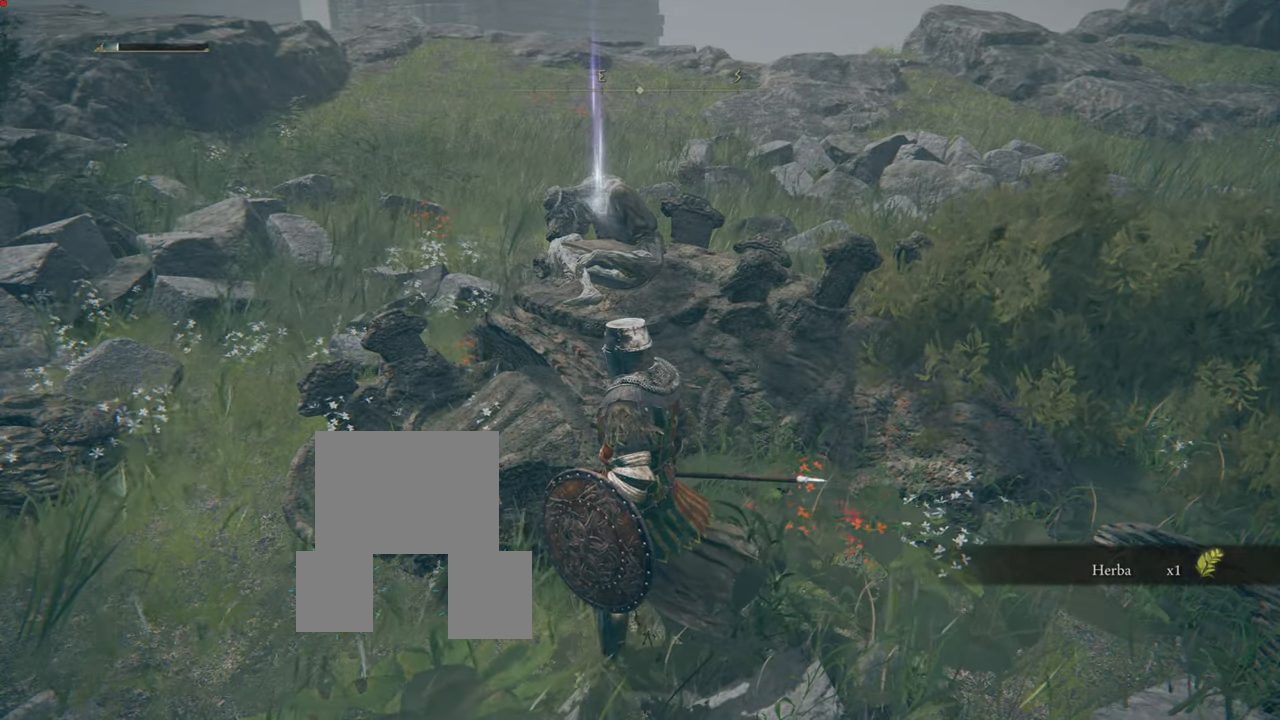
{"buttons": [], "left_stick": "left", "right_stick": "center", "events": [[200, "left_stick", "down"], [200, "right_stick", "up-right"], [334, "left_stick", "down-left"], [434, "right_stick", "center"], [501, "left_stick", "left"]]}
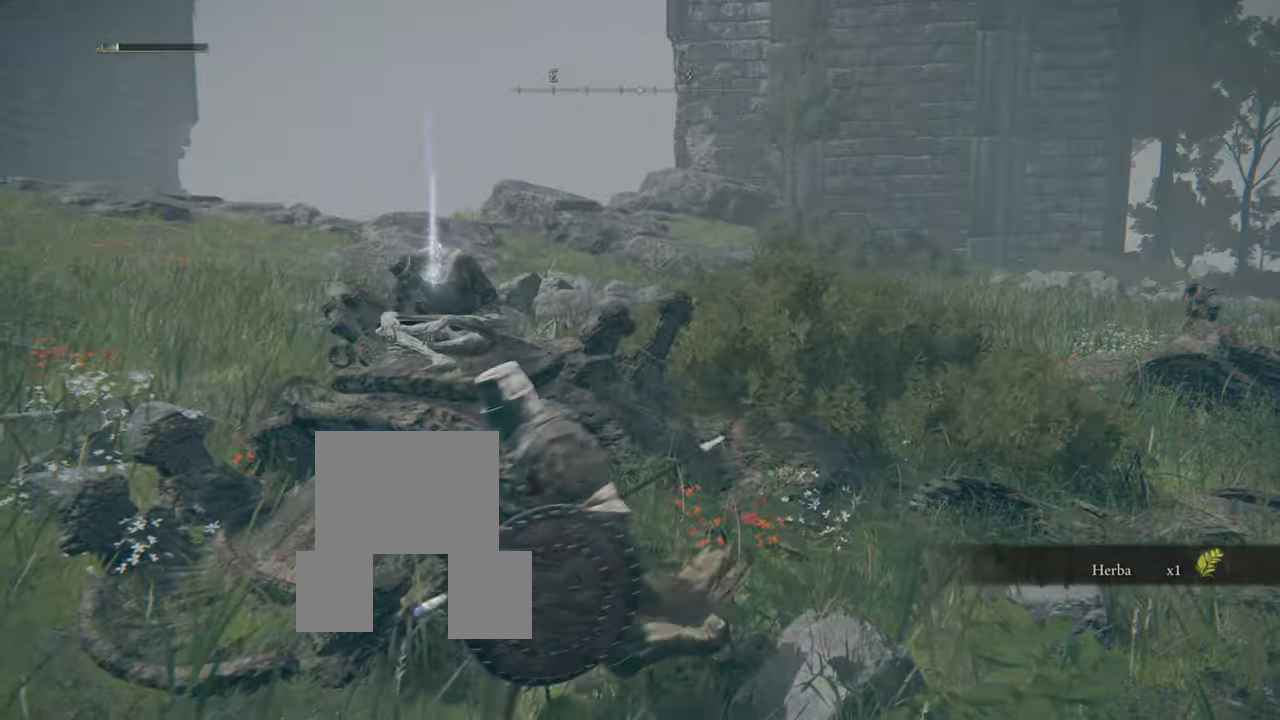
{"buttons": [], "left_stick": "up", "right_stick": "center", "events": [[166, "left_stick", "up-left"], [349, "left_stick", "up"]]}
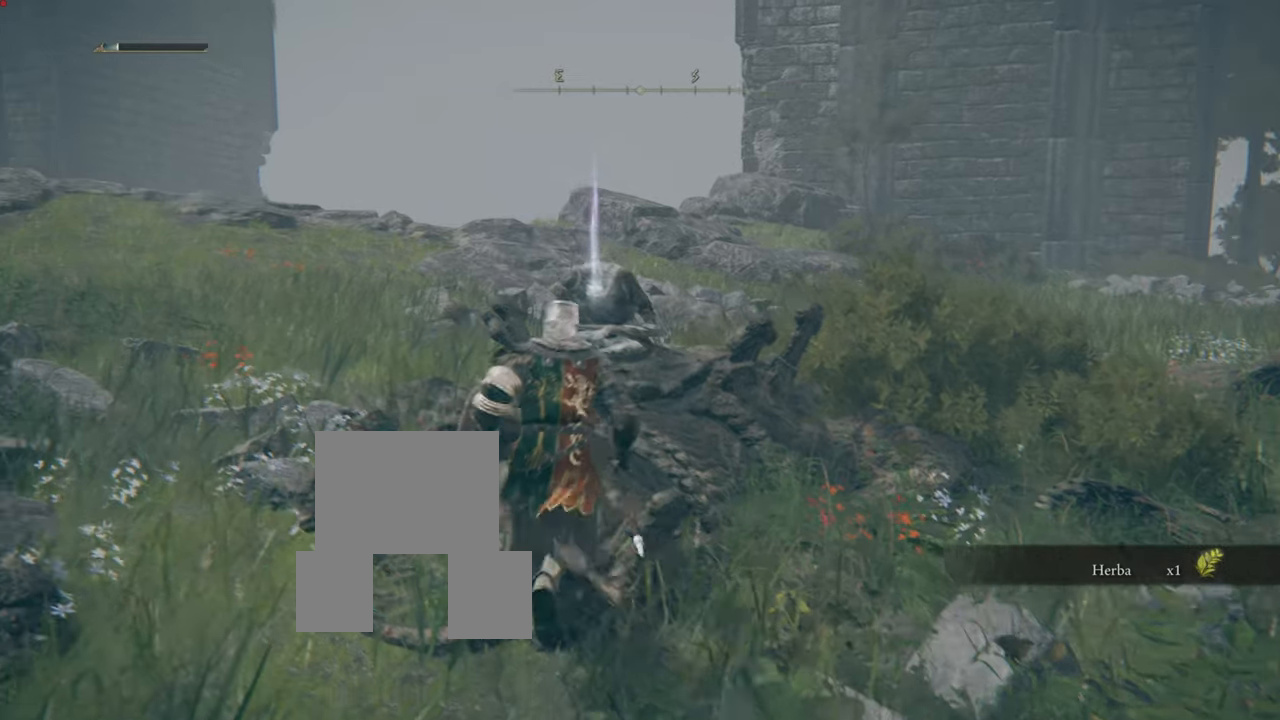
{"buttons": [], "left_stick": "center", "right_stick": "center", "events": [[184, "left_stick", "center"]]}
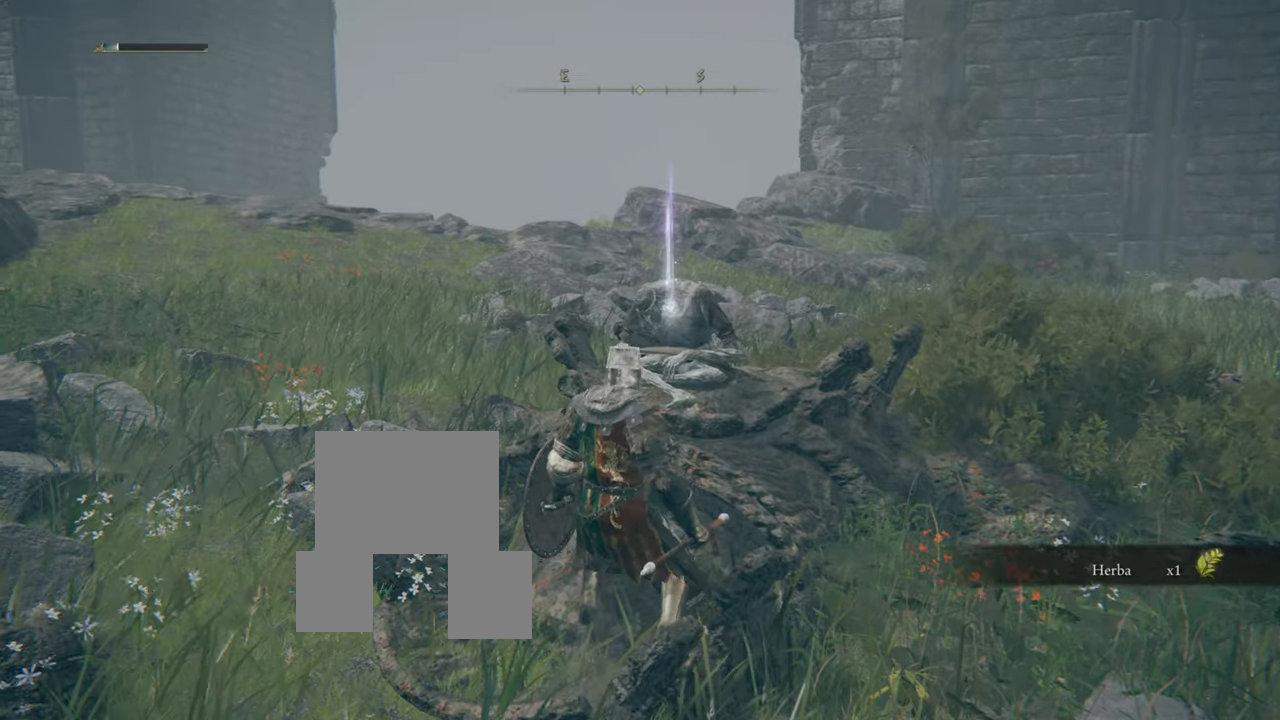
{"buttons": [], "left_stick": "up", "right_stick": "center", "events": [[33, "left_stick", "up"]]}
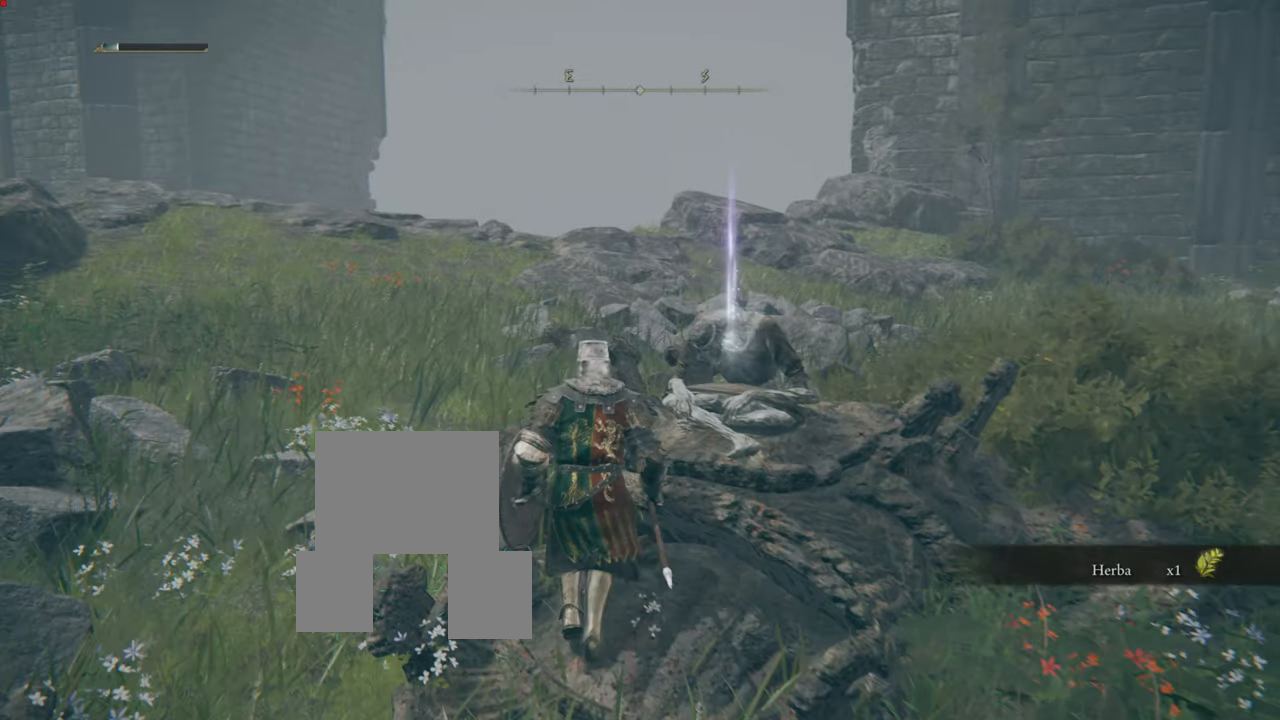
{"buttons": [], "left_stick": "center", "right_stick": "center"}
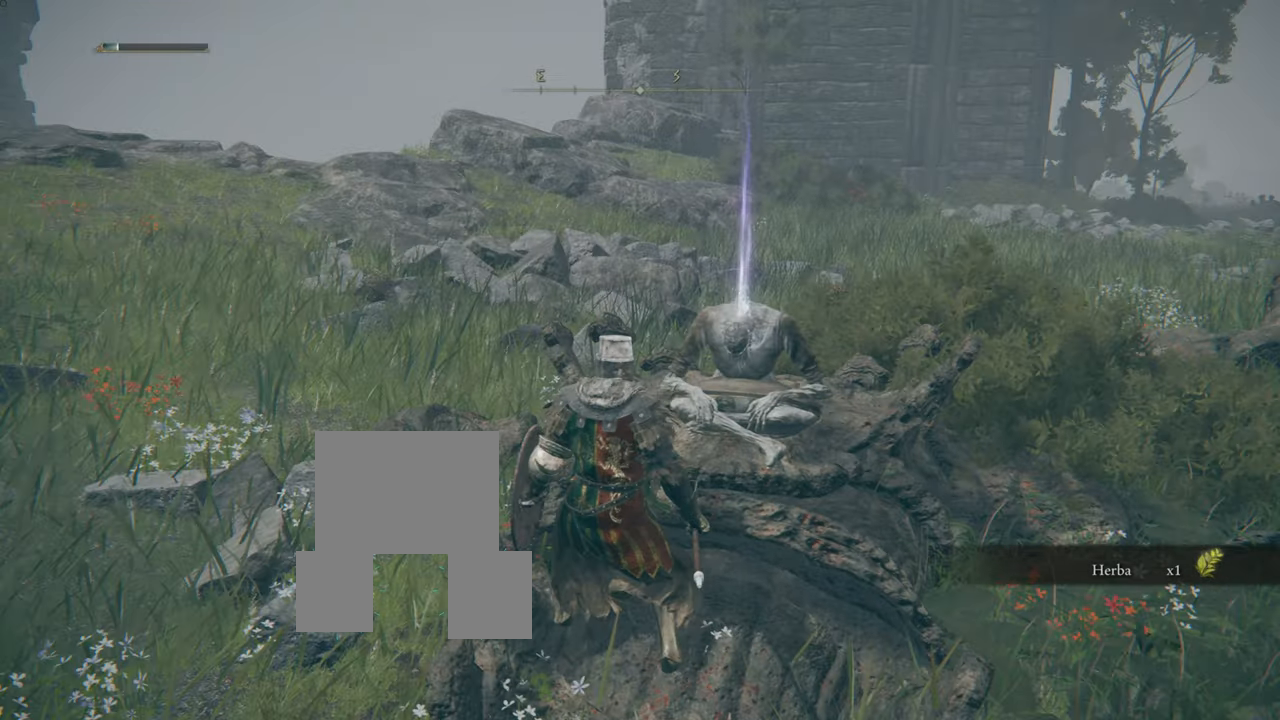
{"buttons": [], "left_stick": "center", "right_stick": "center"}
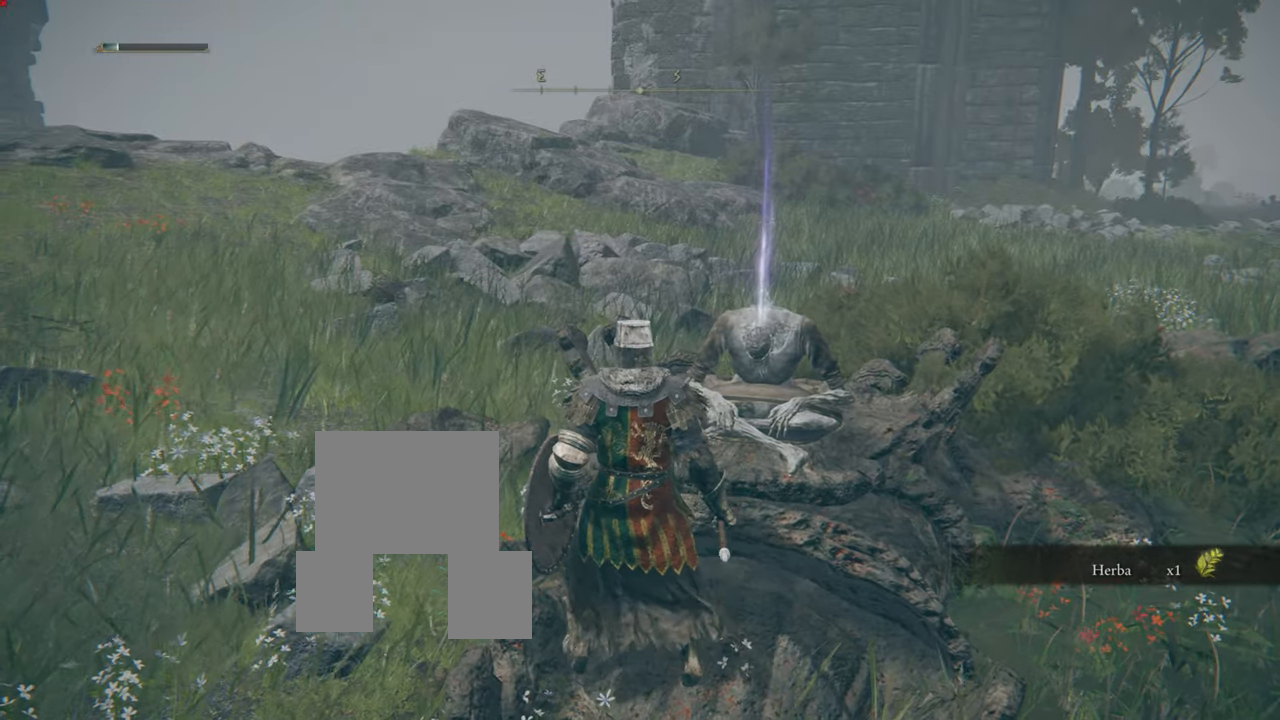
{"buttons": ["TRIANGLE"], "left_stick": "center", "right_stick": "center", "events": [[384, "TRIANGLE", "down"]]}
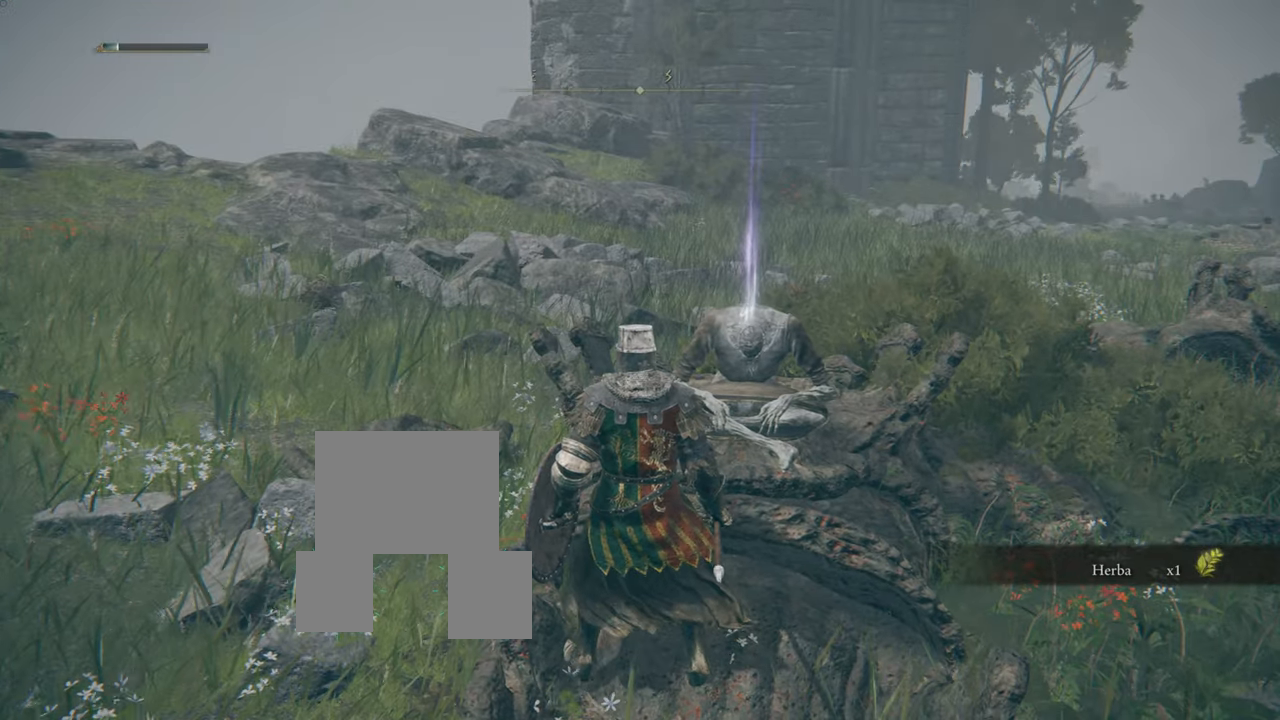
{"buttons": [], "left_stick": "center", "right_stick": "center", "events": [[183, "TRIANGLE", "up"]]}
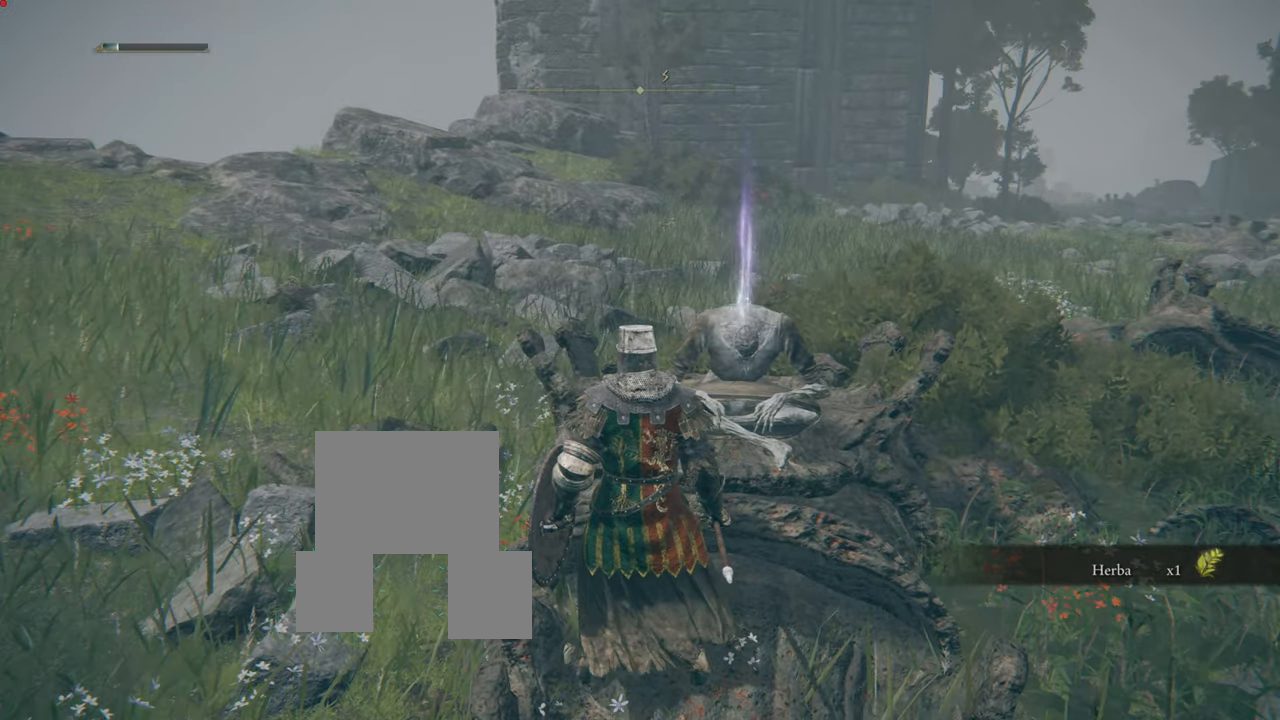
{"buttons": [], "left_stick": "up-right", "right_stick": "center"}
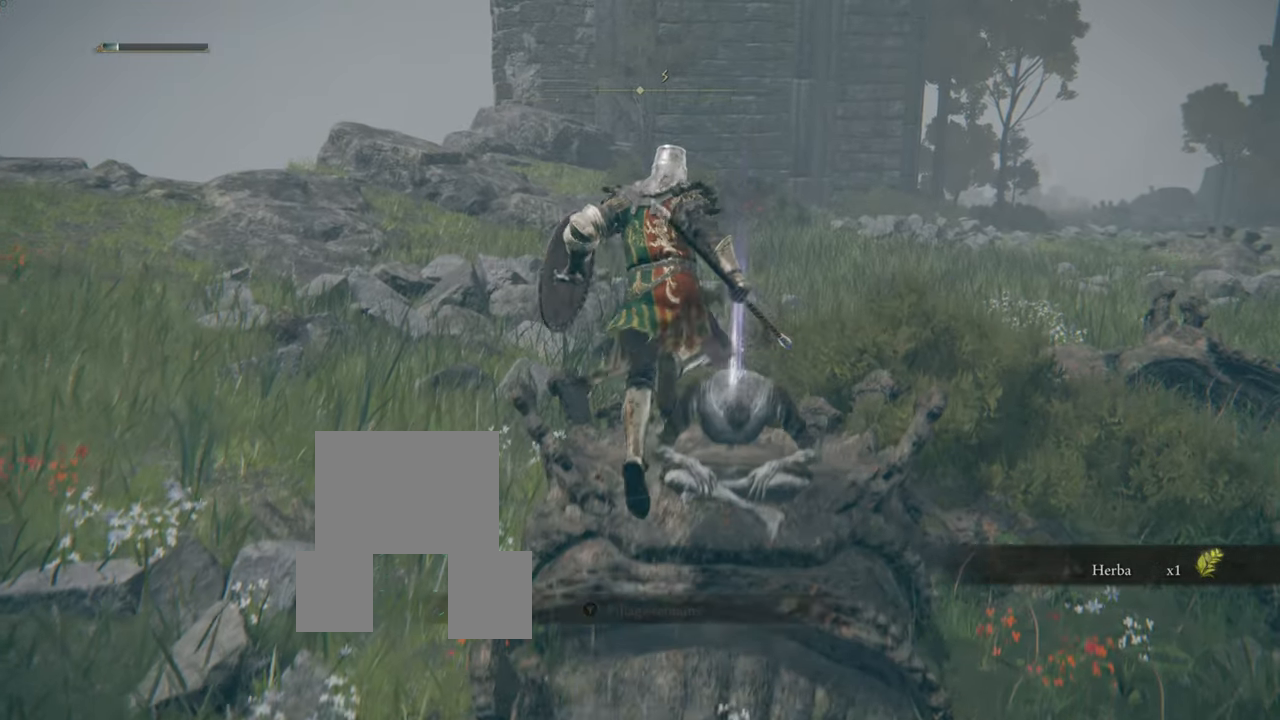
{"buttons": [], "left_stick": "center", "right_stick": "center", "events": [[50, "left_stick", "center"], [267, "right_stick", "down-right"], [434, "right_stick", "center"]]}
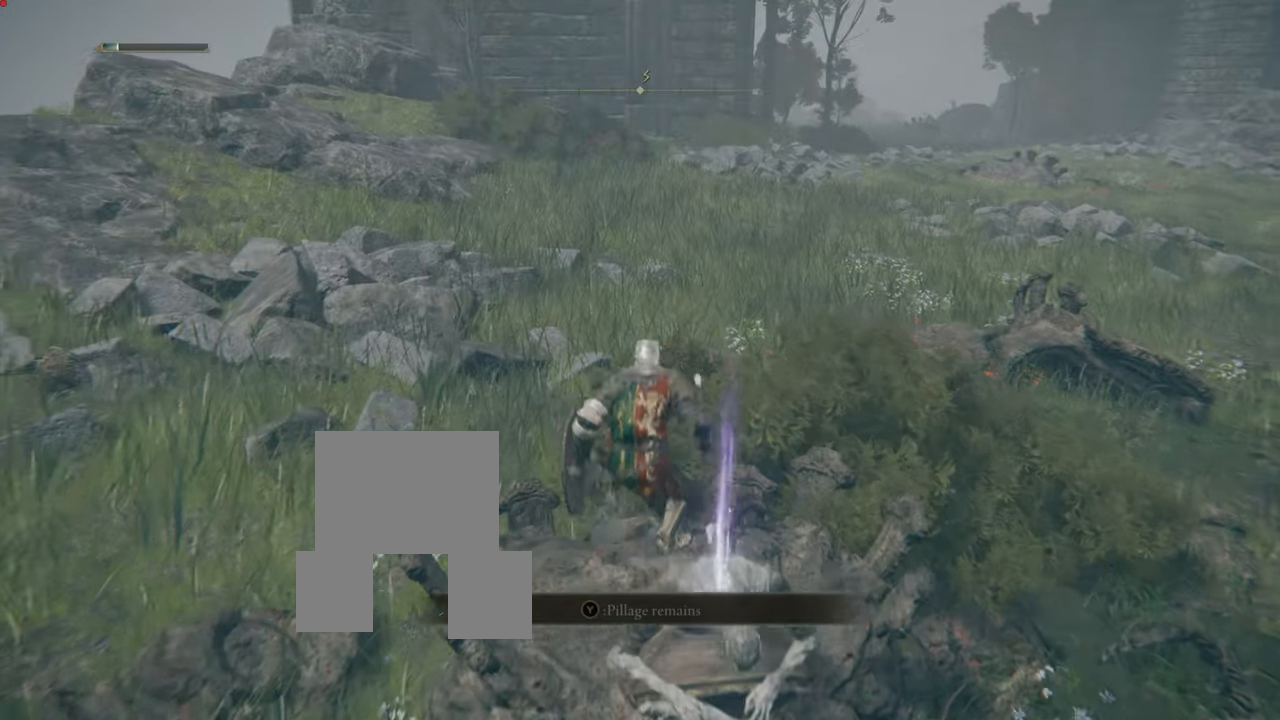
{"buttons": [], "left_stick": "center", "right_stick": "right"}
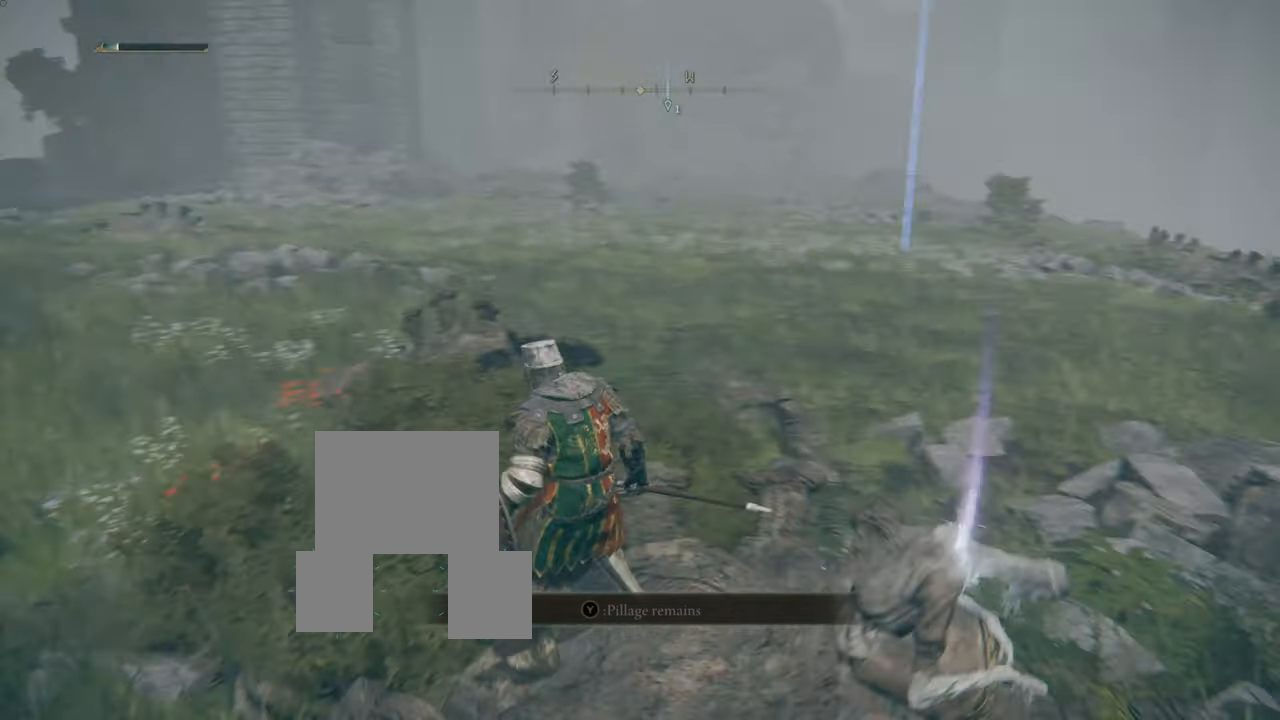
{"buttons": [], "left_stick": "center", "right_stick": "center", "events": [[33, "left_stick", "down"], [33, "right_stick", "center"], [334, "left_stick", "center"]]}